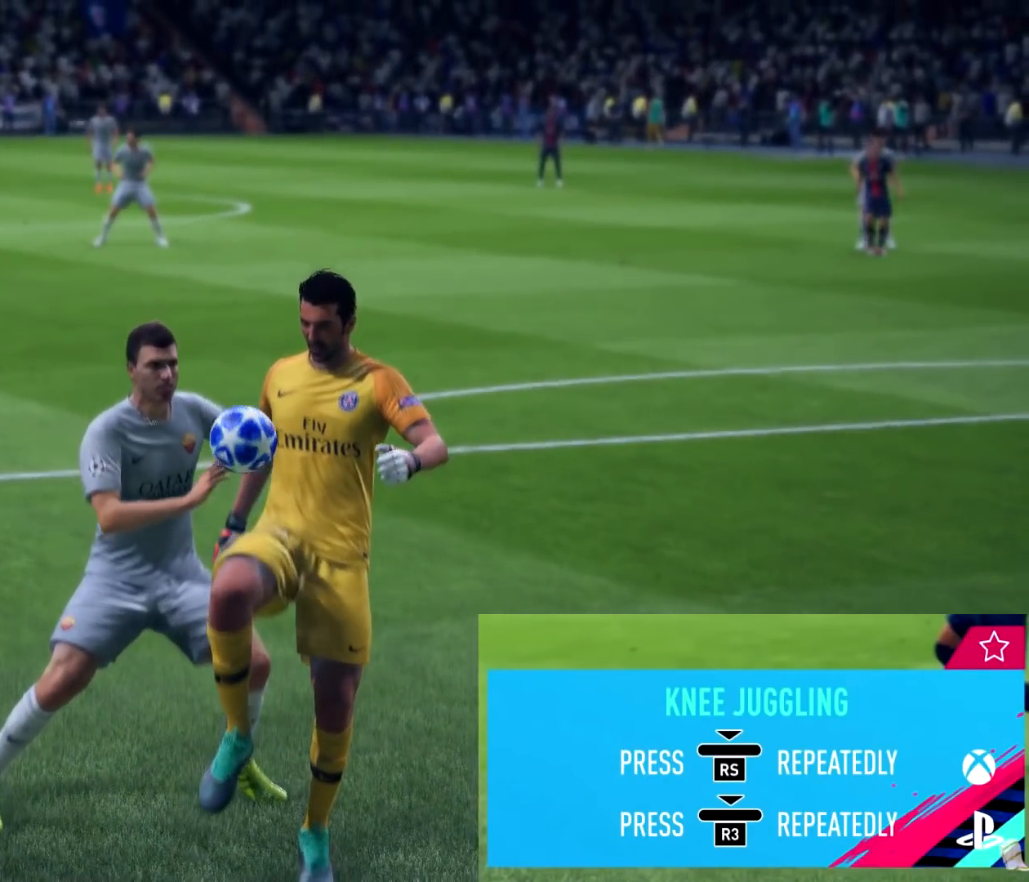
Gameplay with a controller (PlayStation layout); each line is a JSON object with the inputs held at the frame after it. "events" lists button and stick changes between this image and that frame as [ms after this image, input, new state], when the widget could be followed in between.
{"buttons": ["R3"], "left_stick": "center", "right_stick": "center", "events": [[317, "R3", "down"]]}
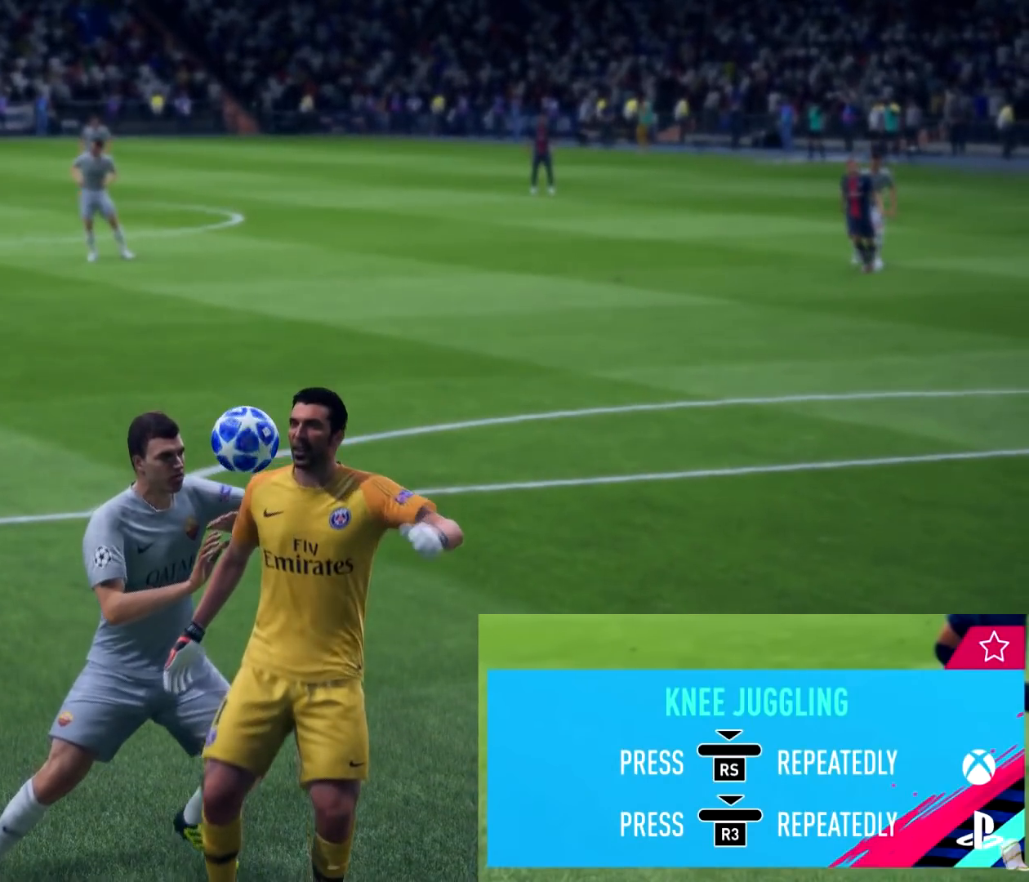
{"buttons": [], "left_stick": "center", "right_stick": "center", "events": [[84, "R3", "up"]]}
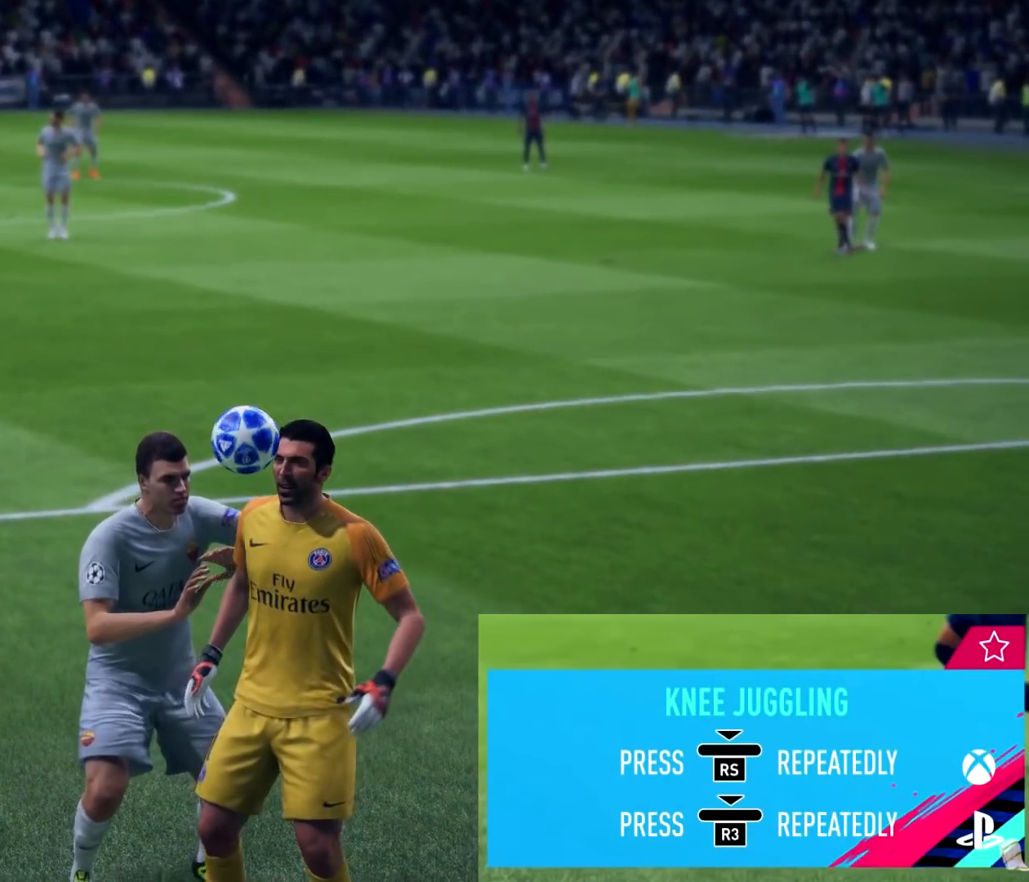
{"buttons": [], "left_stick": "center", "right_stick": "center", "events": [[16, "R3", "down"], [233, "R3", "up"]]}
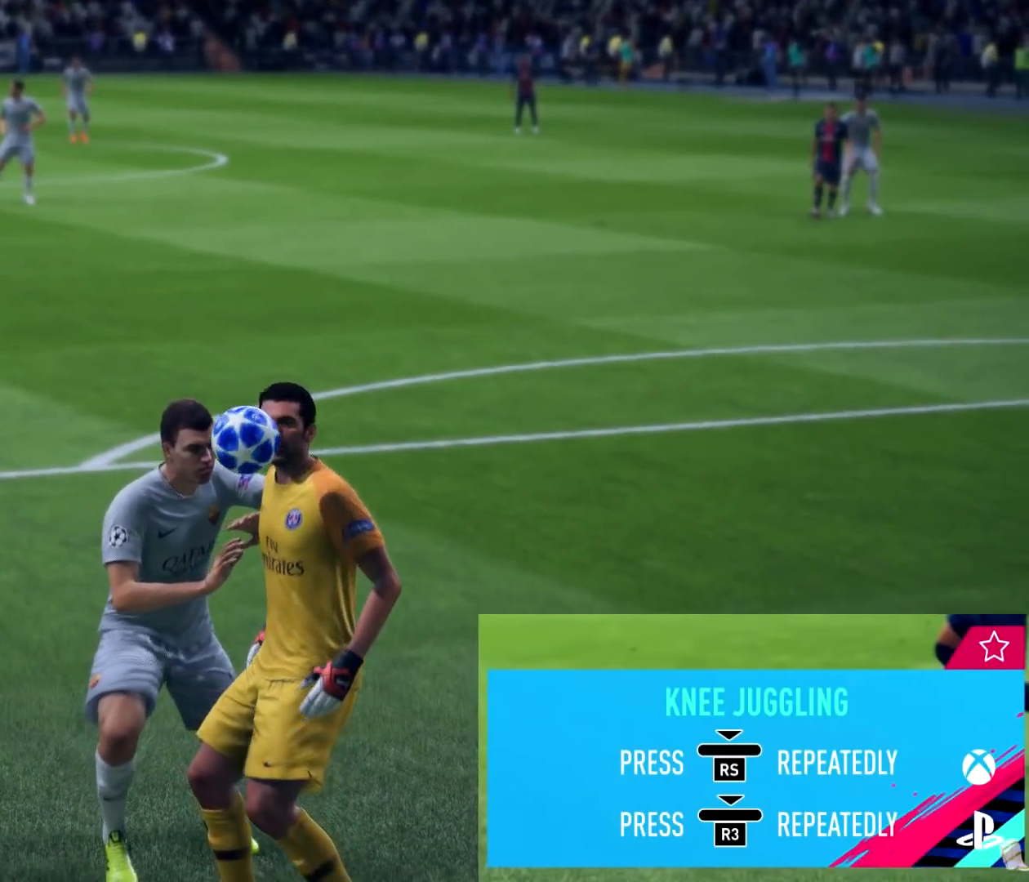
{"buttons": [], "left_stick": "center", "right_stick": "center", "events": [[117, "R3", "down"], [367, "R3", "up"]]}
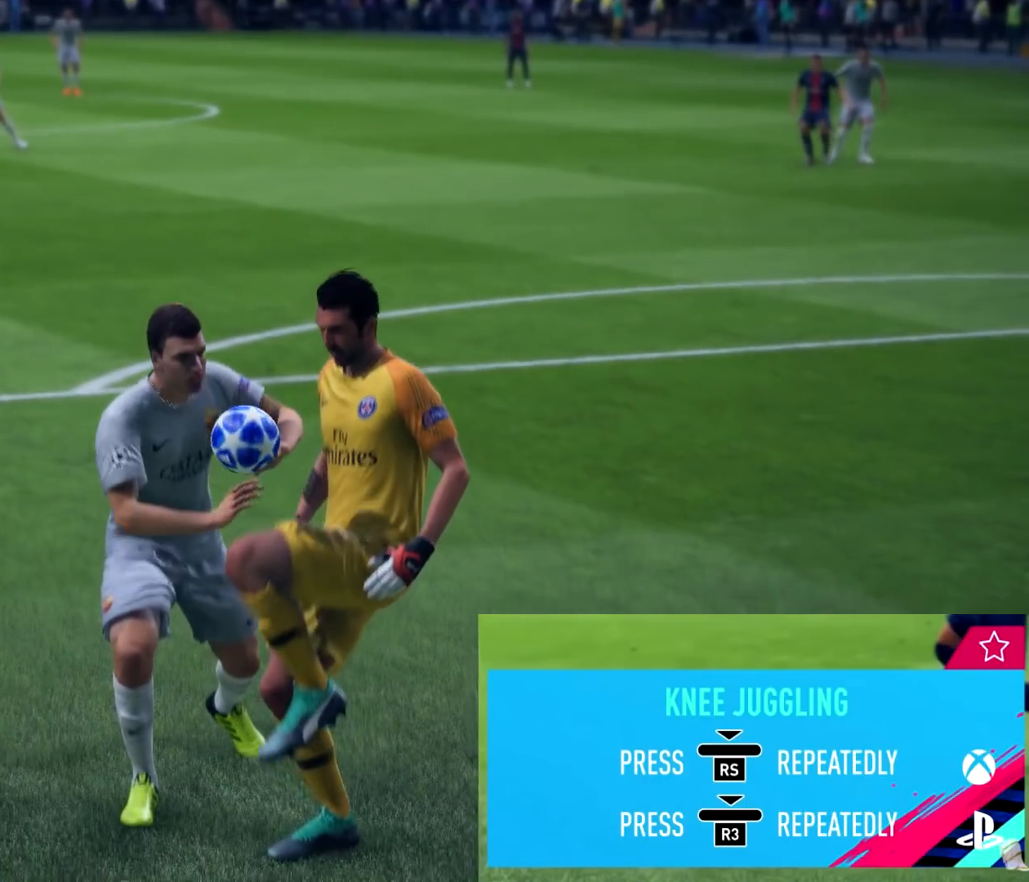
{"buttons": ["R3"], "left_stick": "center", "right_stick": "center", "events": [[283, "R3", "down"]]}
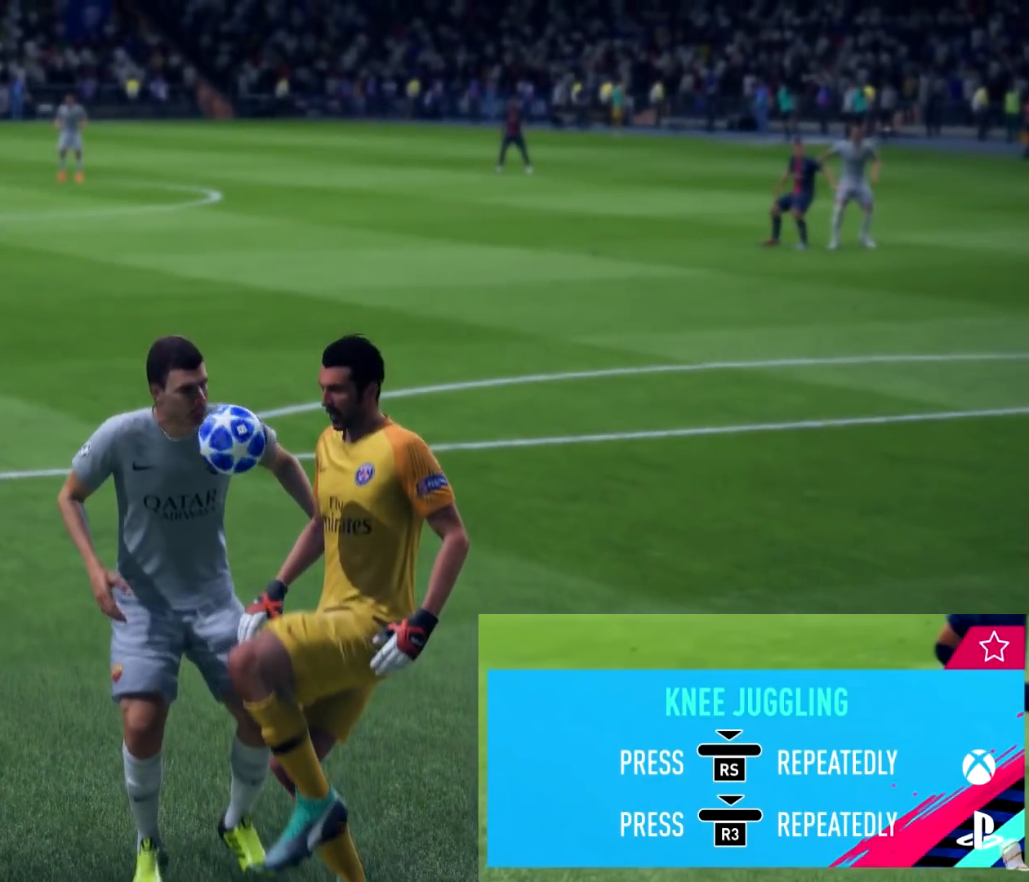
{"buttons": ["R3"], "left_stick": "center", "right_stick": "center", "events": [[33, "R3", "up"], [384, "R3", "down"]]}